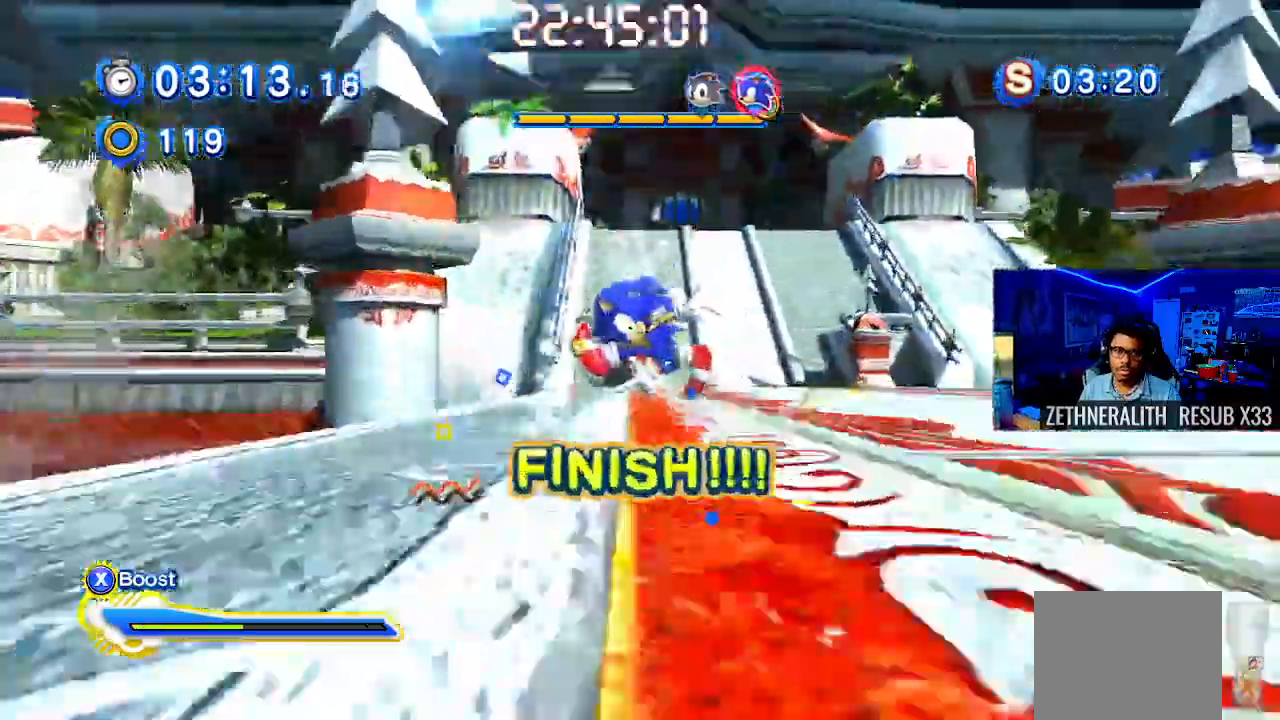
Gameplay with a controller (PlayStation layout); each line is a JSON object with the inputs held at the frame after it. "events" lists button and stick changes between this image and that frame as [ms after this image, input, new state], when the widget could be followed in between. Not read: R3.
{"buttons": ["SQUARE"], "left_stick": "up", "right_stick": "center", "events": [[67, "SQUARE", "down"], [467, "left_stick", "up"]]}
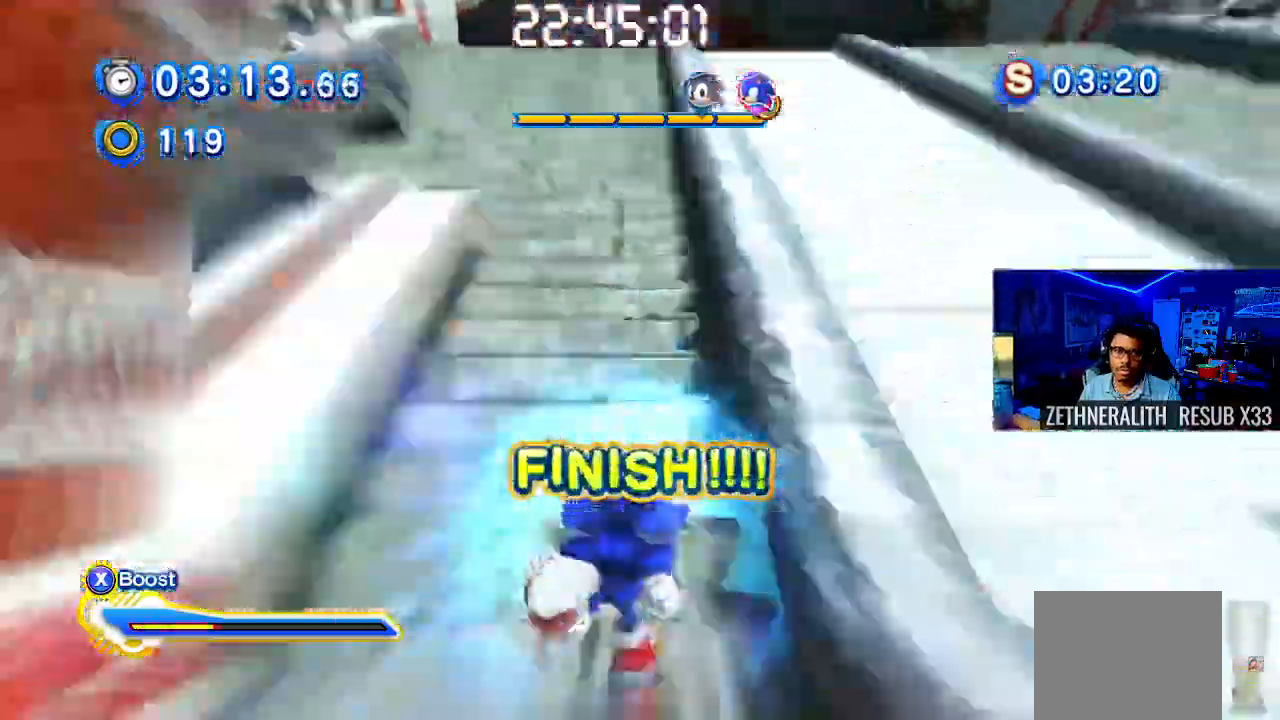
{"buttons": ["SQUARE"], "left_stick": "up-right", "right_stick": "center", "events": [[400, "left_stick", "up-right"]]}
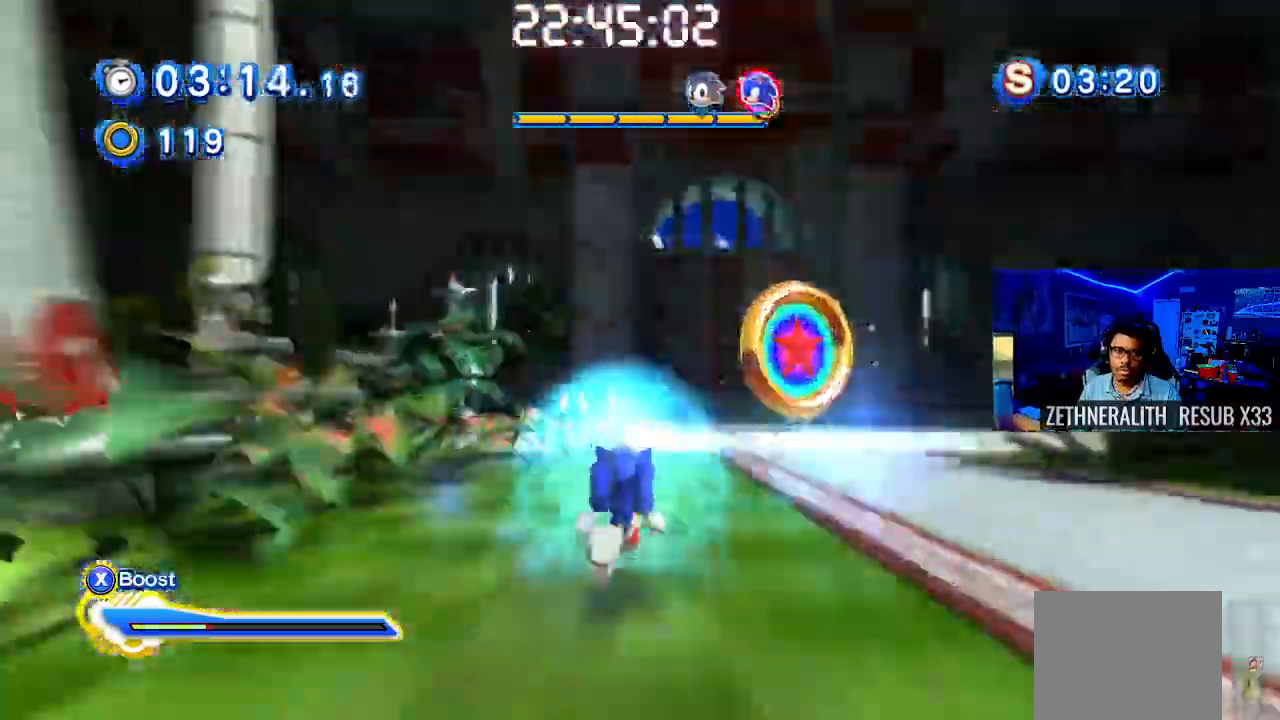
{"buttons": [], "left_stick": "right", "right_stick": "center", "events": [[283, "SQUARE", "up"], [300, "left_stick", "right"]]}
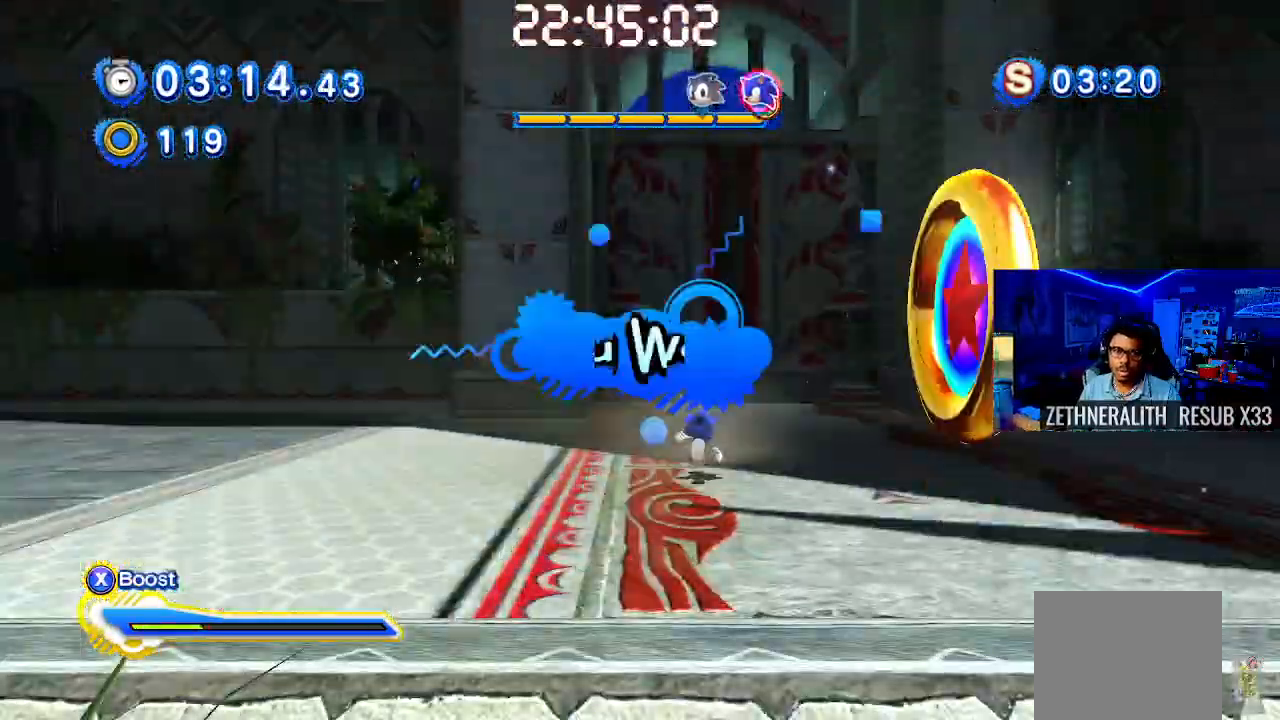
{"buttons": [], "left_stick": "center", "right_stick": "center", "events": [[100, "left_stick", "center"]]}
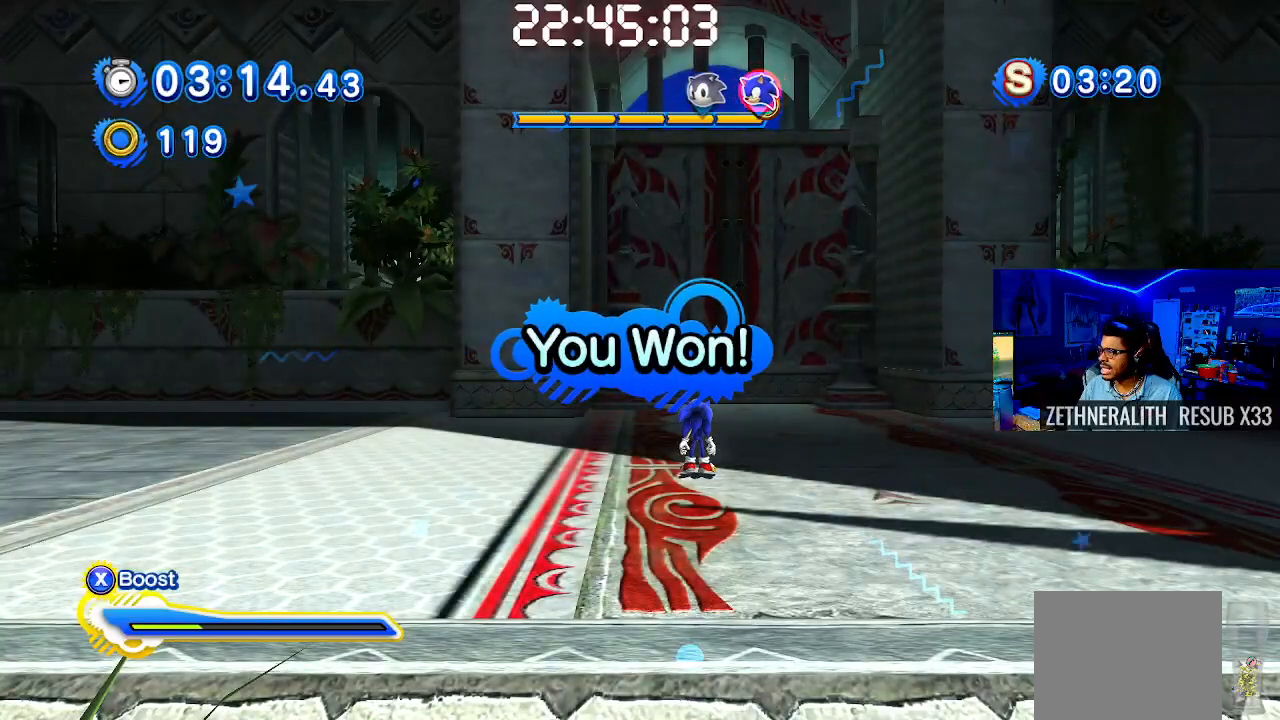
{"buttons": [], "left_stick": "center", "right_stick": "center", "events": []}
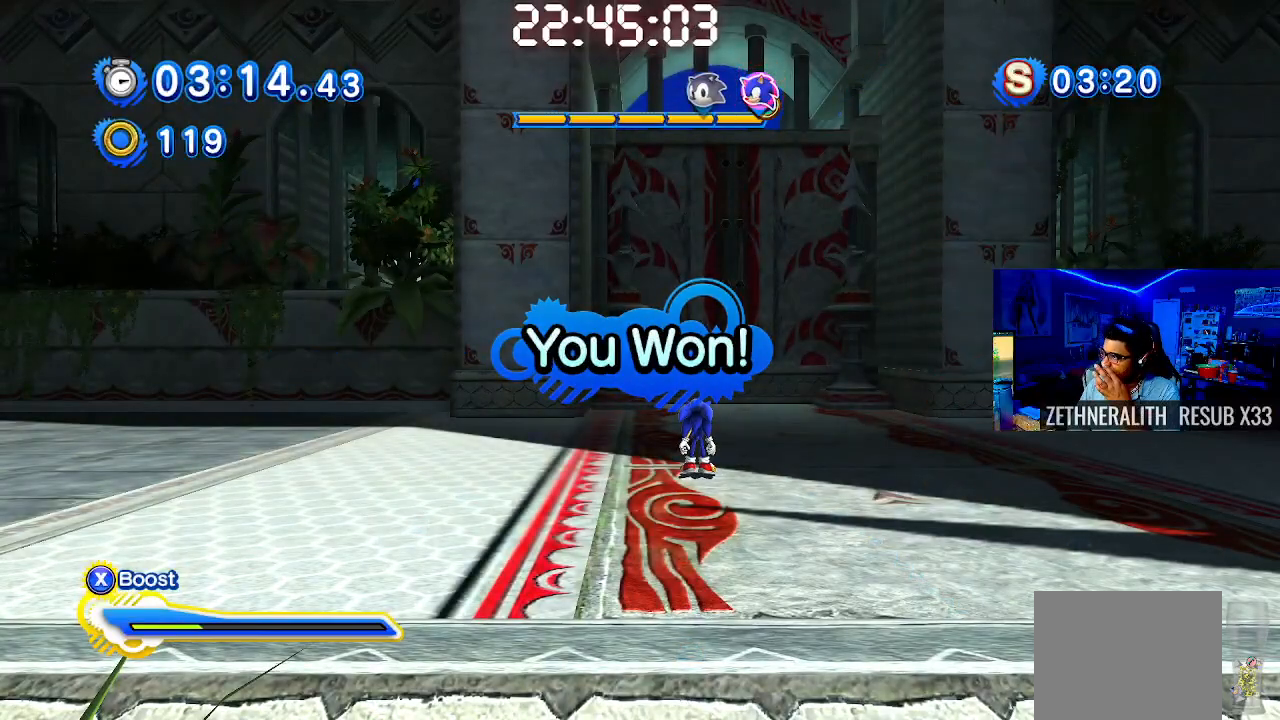
{"buttons": [], "left_stick": "center", "right_stick": "center", "events": []}
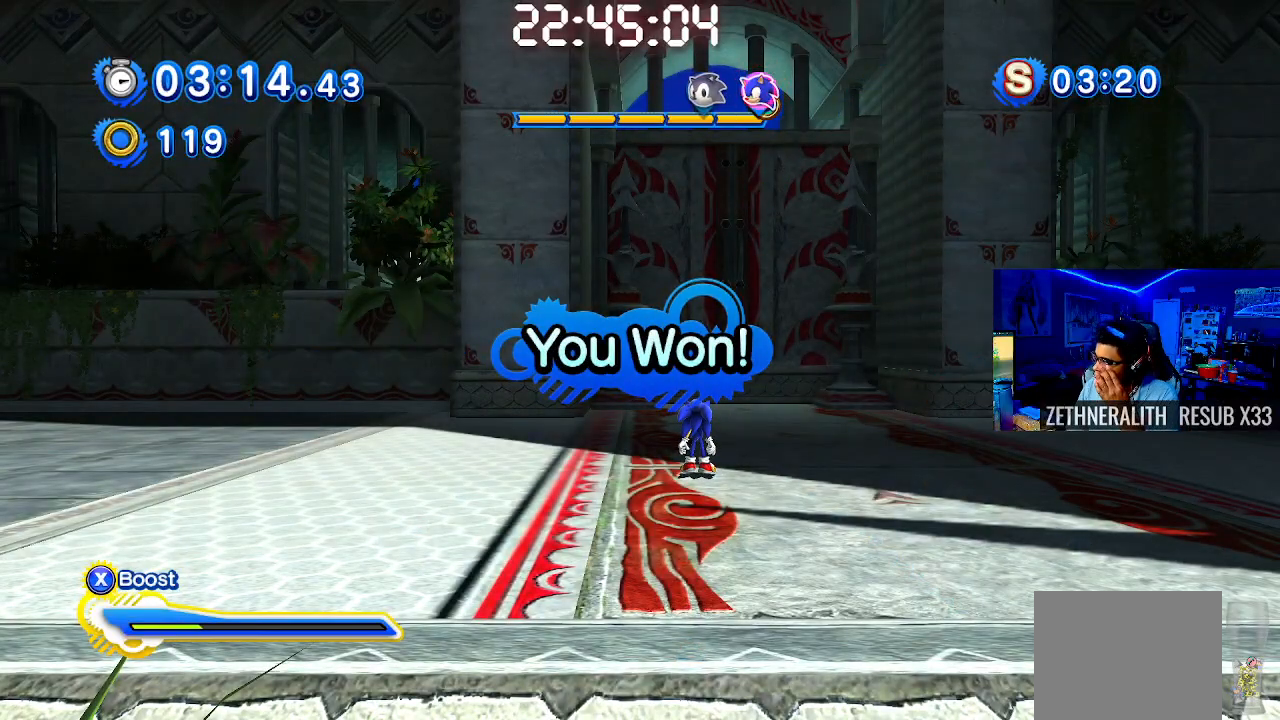
{"buttons": [], "left_stick": "center", "right_stick": "center", "events": []}
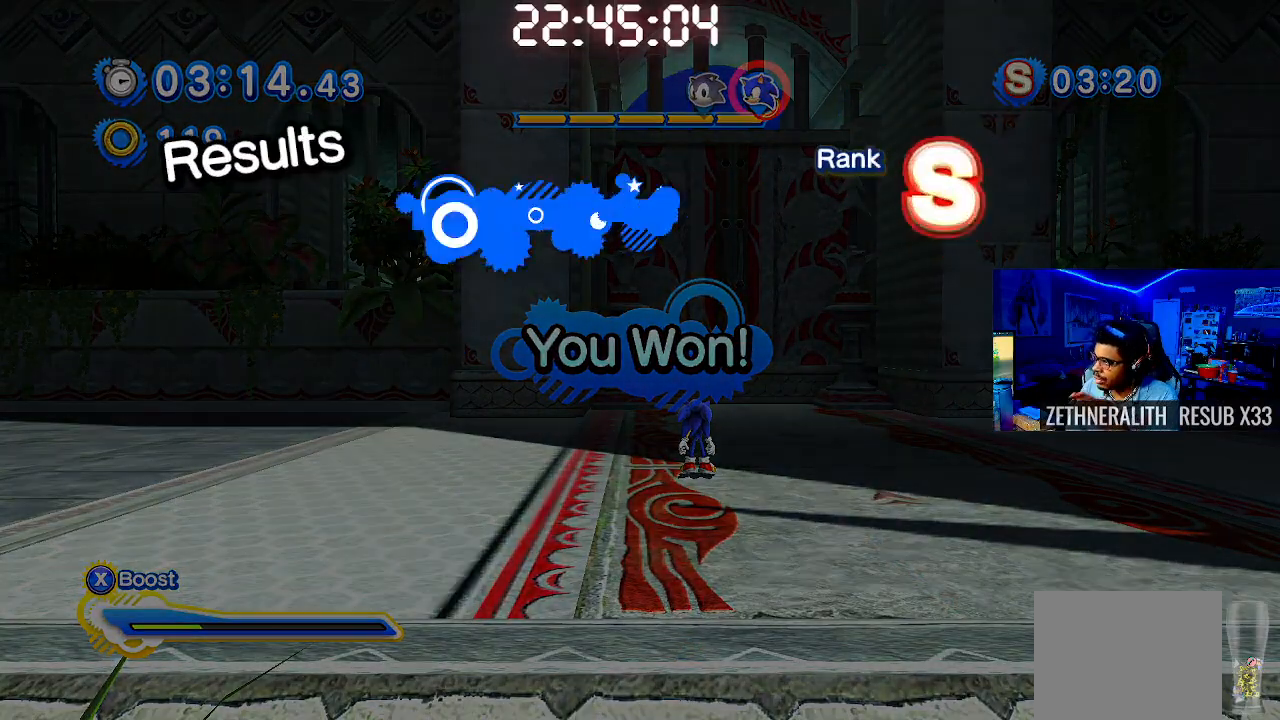
{"buttons": [], "left_stick": "center", "right_stick": "center", "events": []}
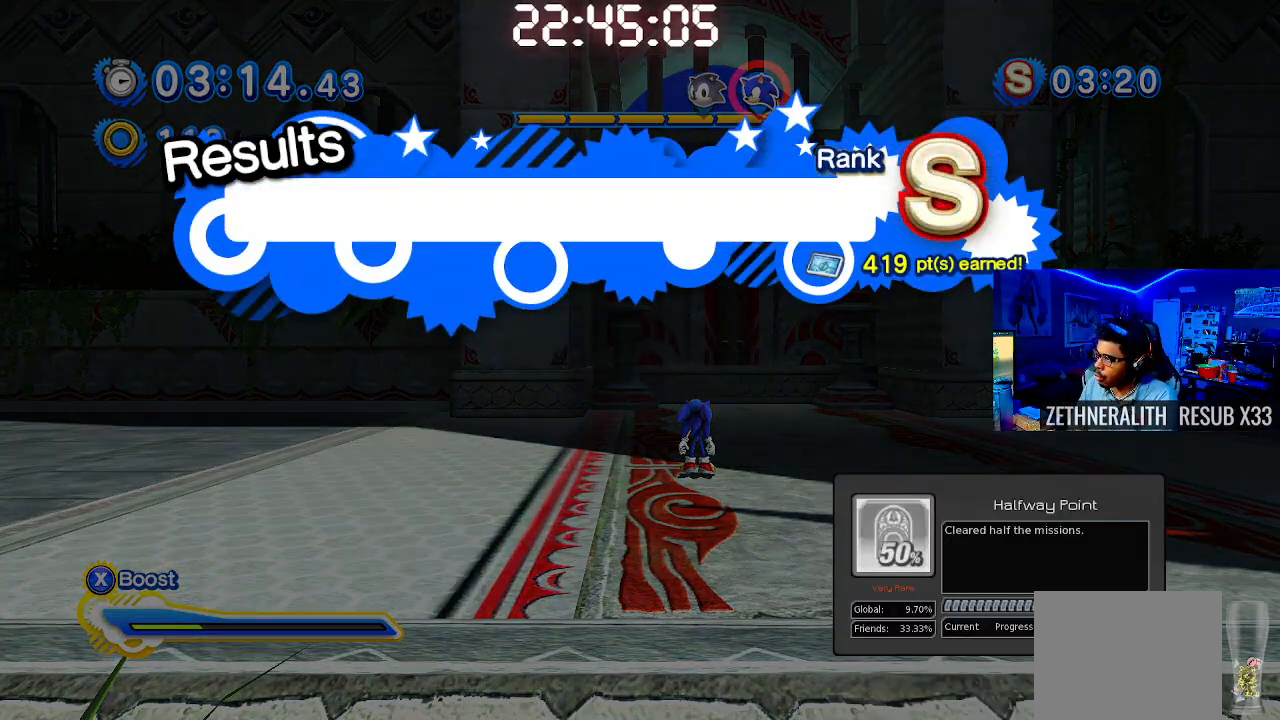
{"buttons": [], "left_stick": "center", "right_stick": "center", "events": []}
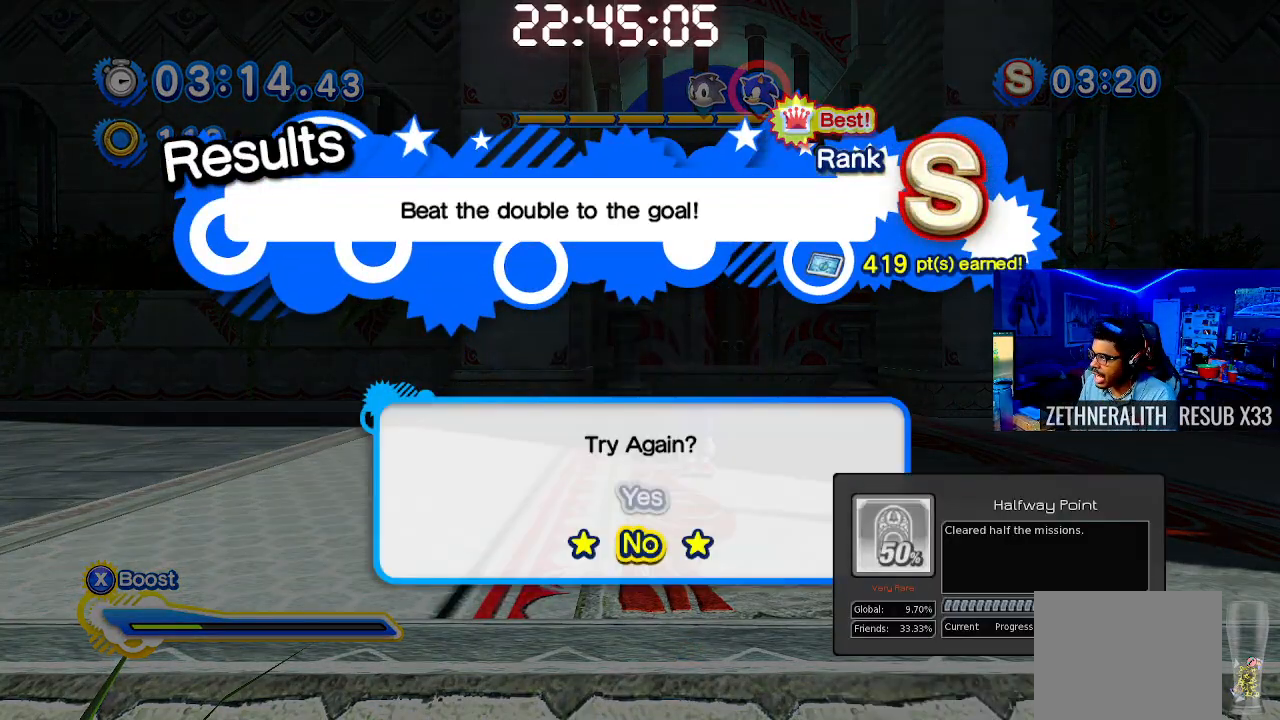
{"buttons": [], "left_stick": "center", "right_stick": "center", "events": []}
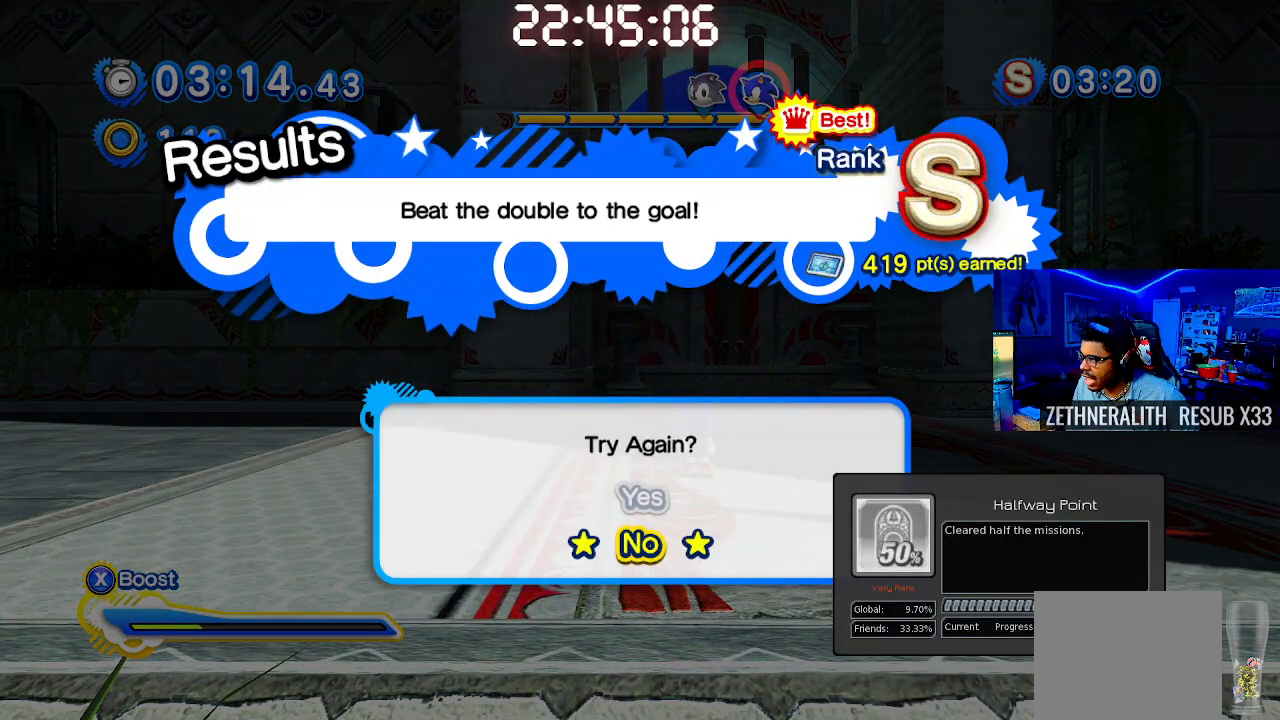
{"buttons": [], "left_stick": "center", "right_stick": "center", "events": []}
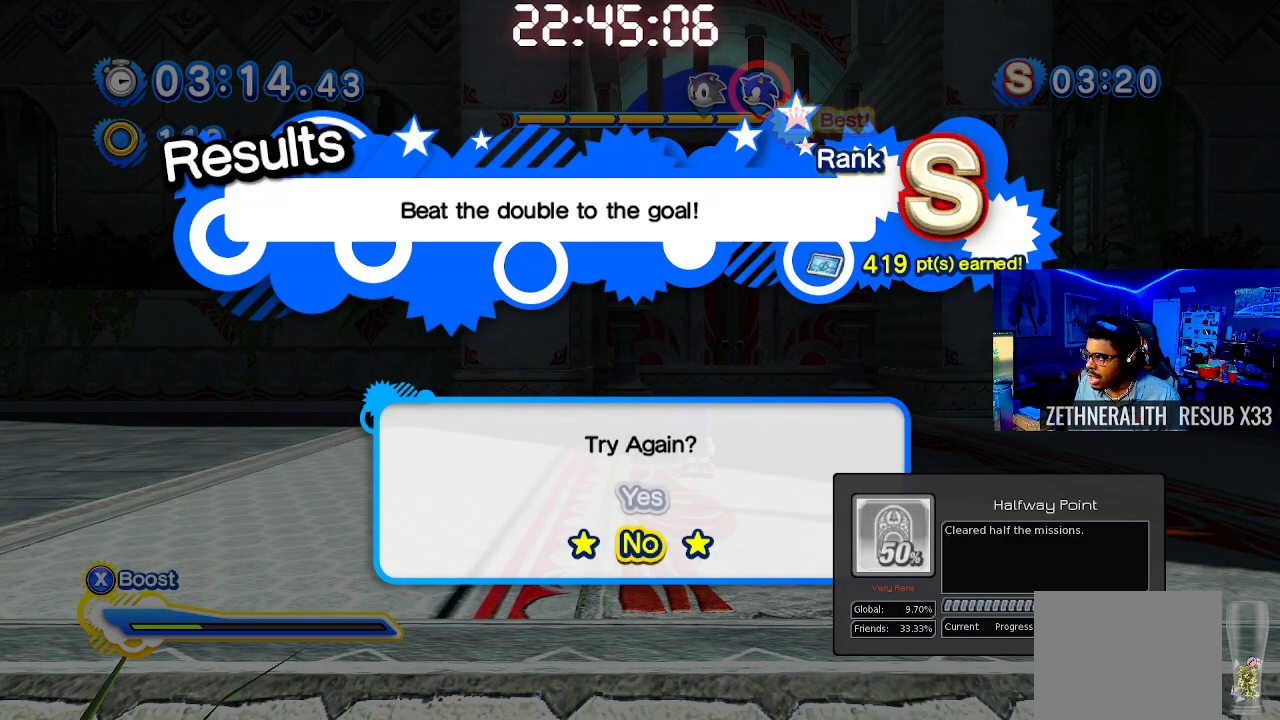
{"buttons": [], "left_stick": "center", "right_stick": "center", "events": [[133, "CROSS", "down"], [233, "CROSS", "up"]]}
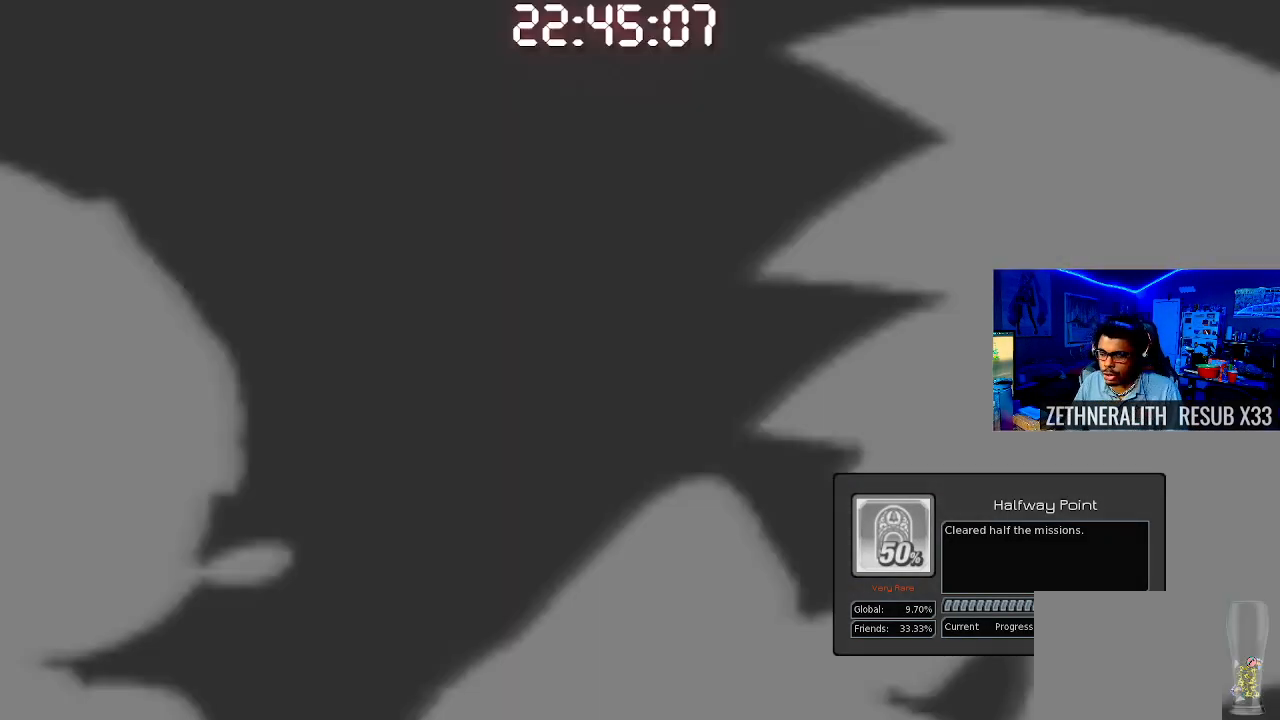
{"buttons": [], "left_stick": "center", "right_stick": "center", "events": []}
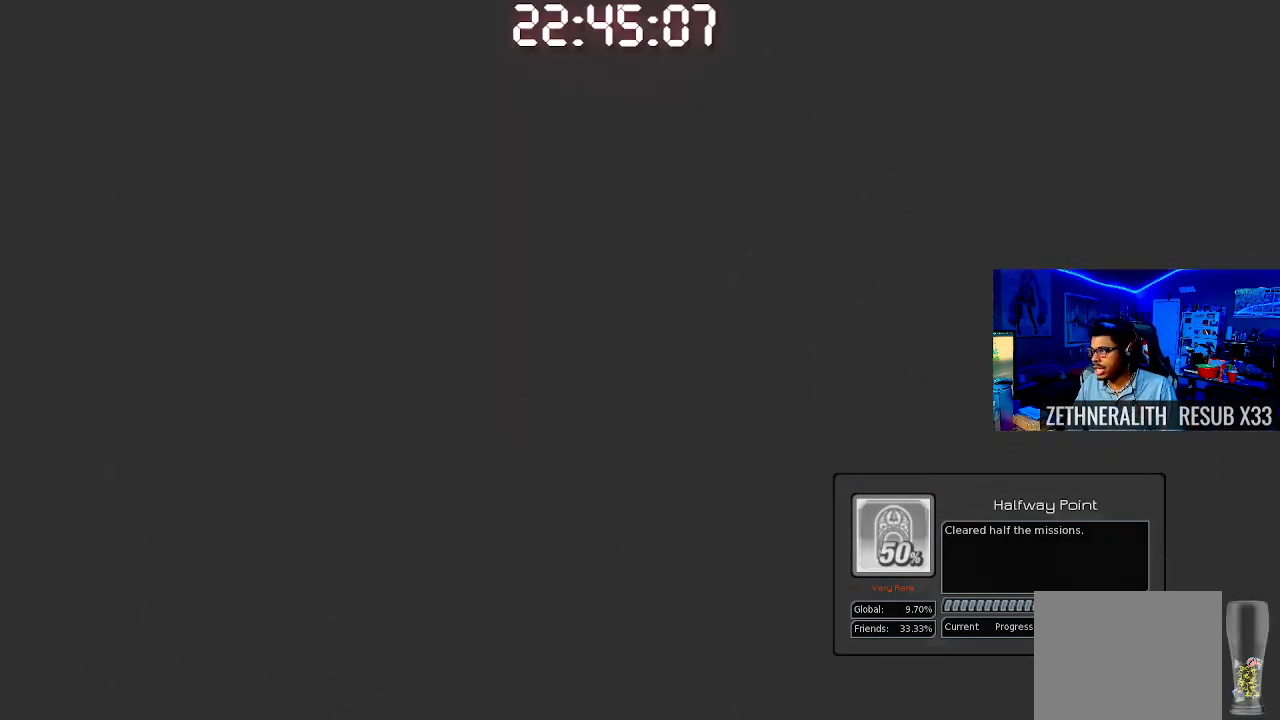
{"buttons": [], "left_stick": "center", "right_stick": "center", "events": []}
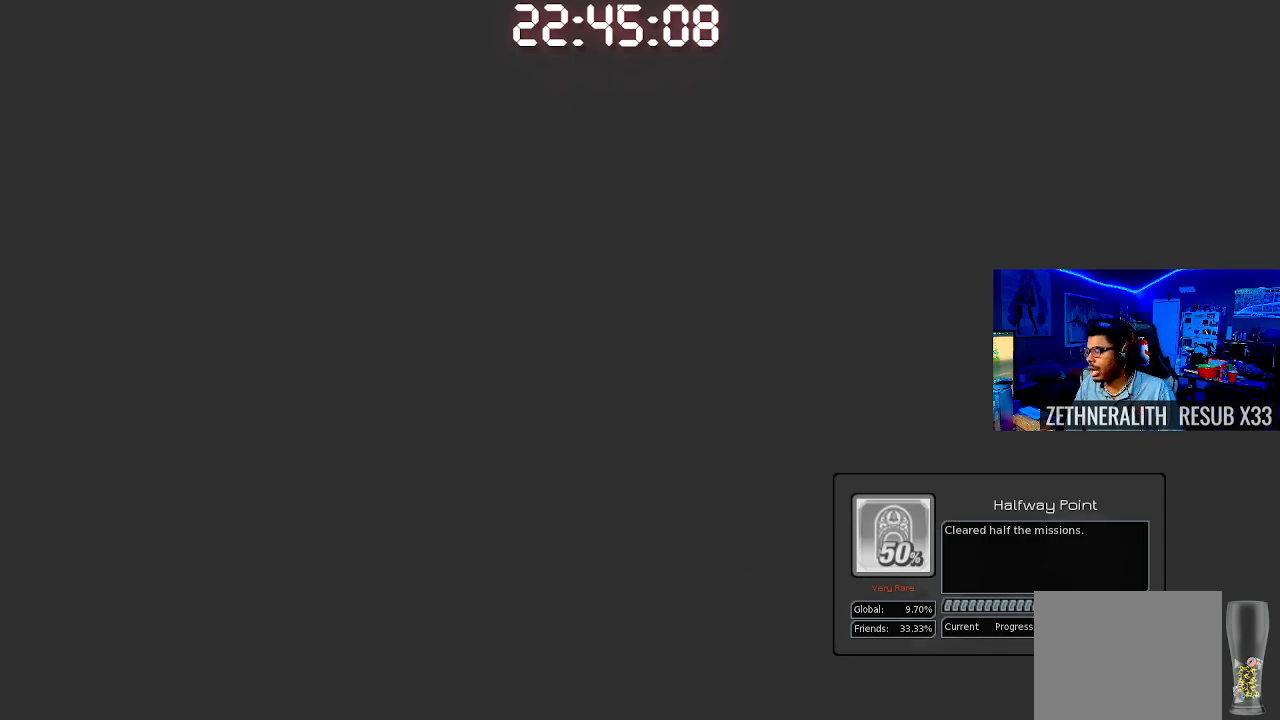
{"buttons": [], "left_stick": "center", "right_stick": "center", "events": []}
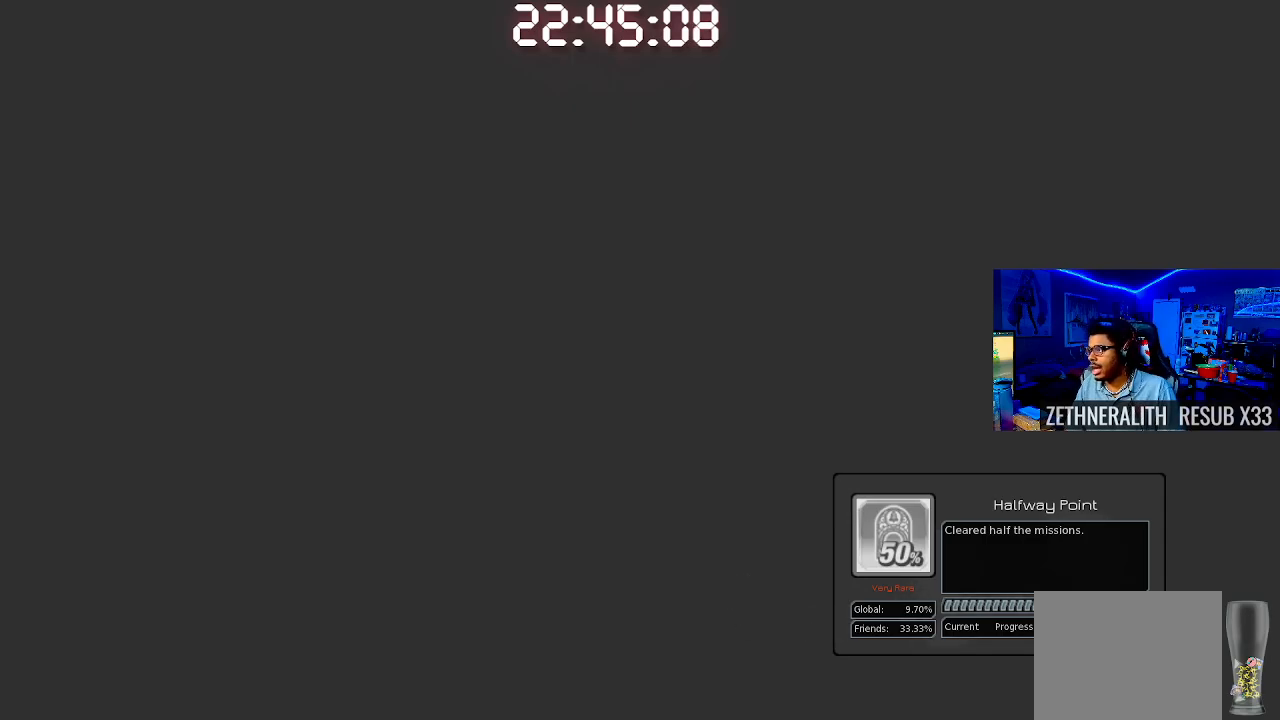
{"buttons": [], "left_stick": "center", "right_stick": "center", "events": []}
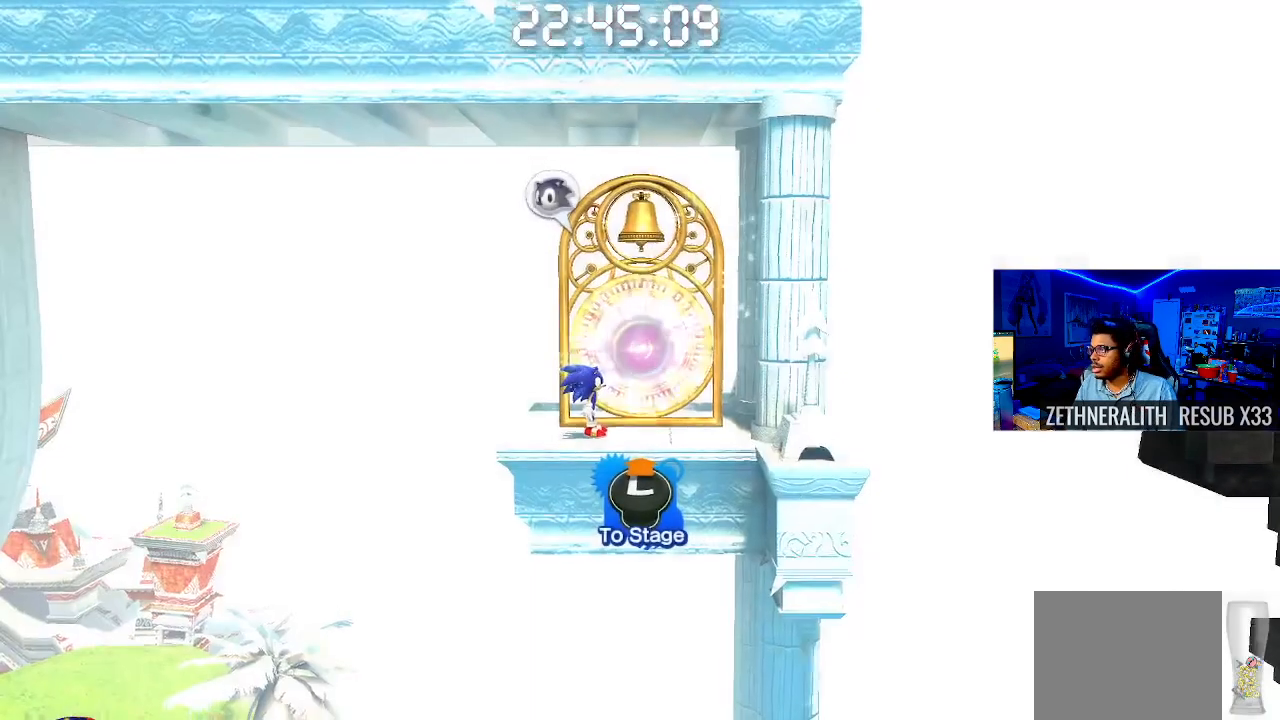
{"buttons": [], "left_stick": "center", "right_stick": "center", "events": []}
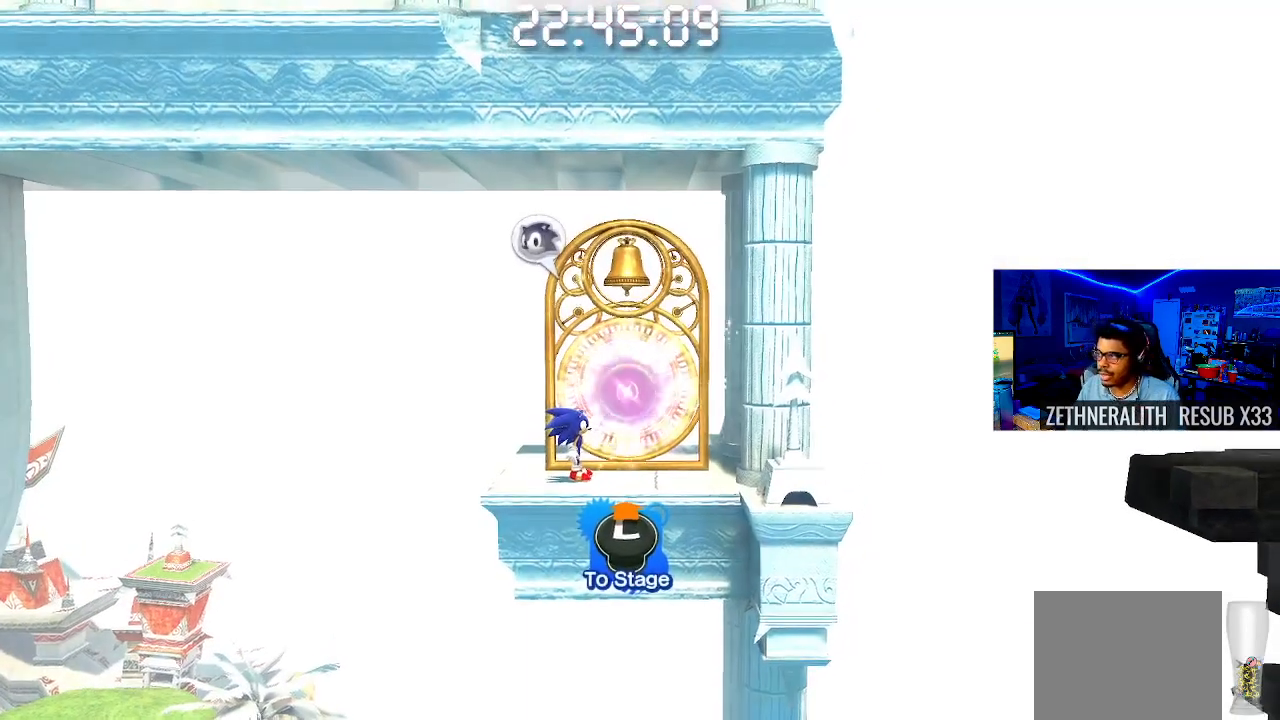
{"buttons": [], "left_stick": "left", "right_stick": "center", "events": [[467, "left_stick", "left"]]}
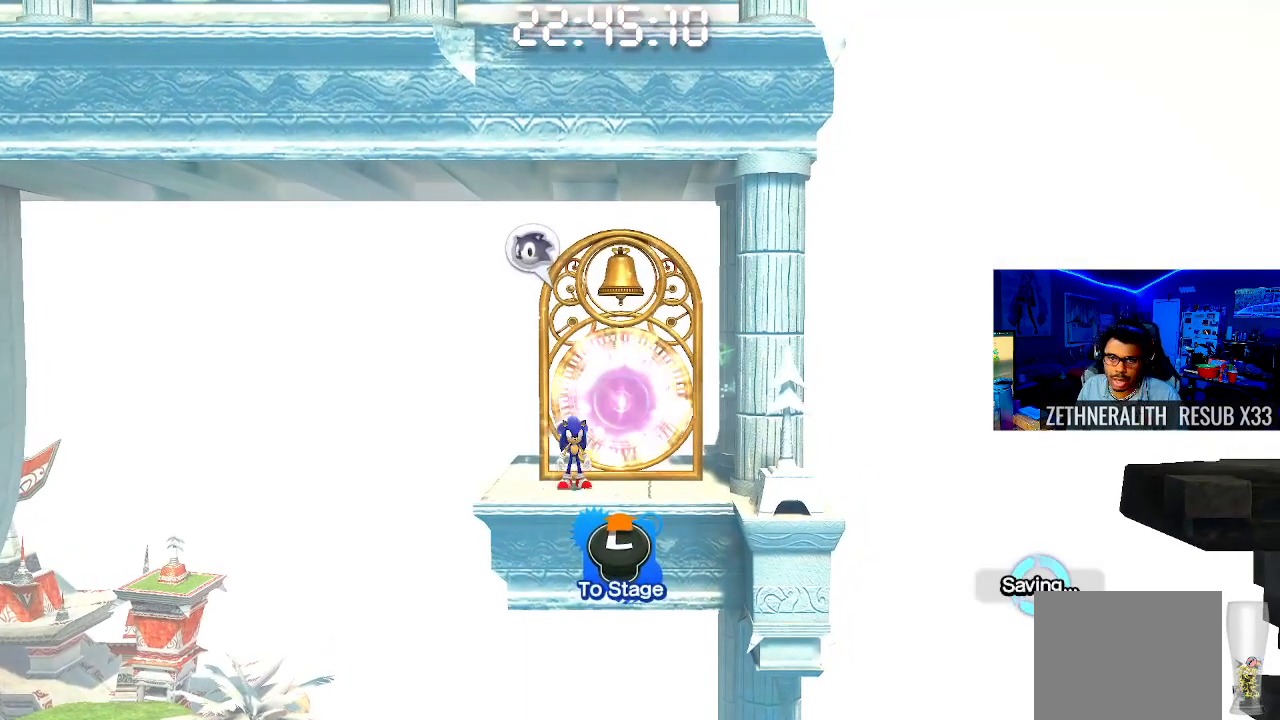
{"buttons": ["CROSS"], "left_stick": "center", "right_stick": "center", "events": [[133, "left_stick", "center"], [467, "CROSS", "down"]]}
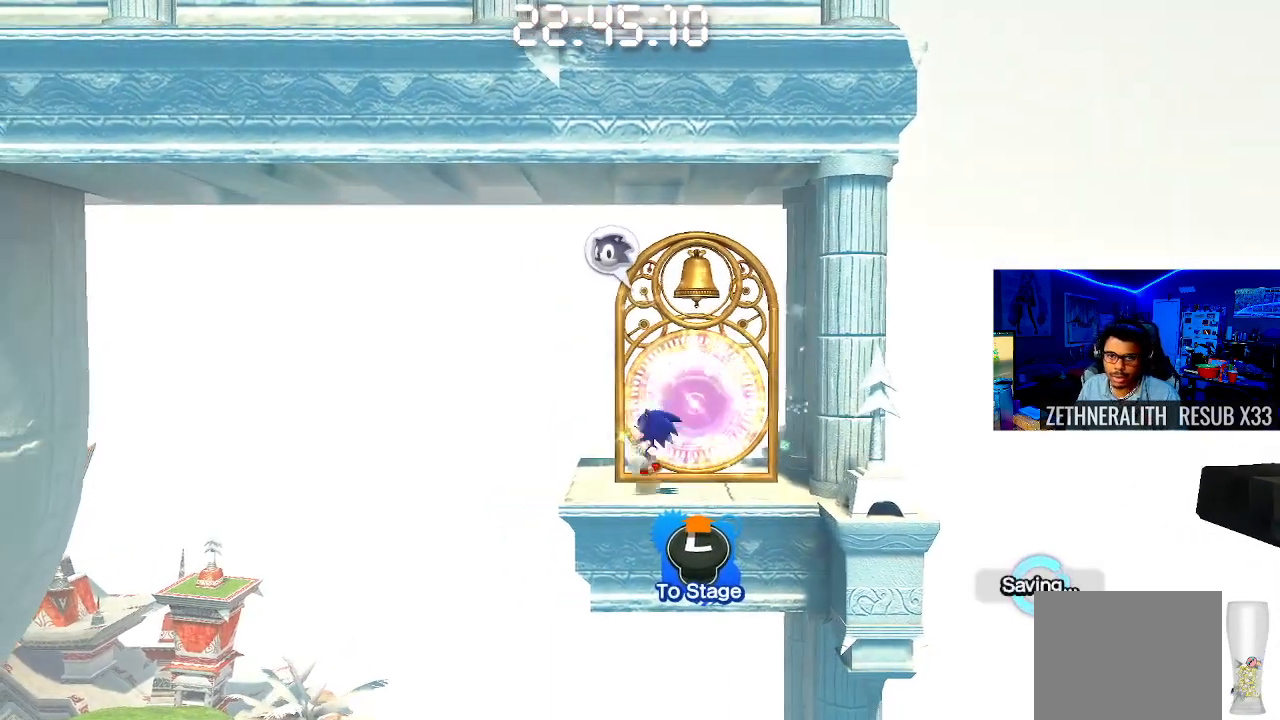
{"buttons": [], "left_stick": "center", "right_stick": "center", "events": [[133, "CROSS", "up"]]}
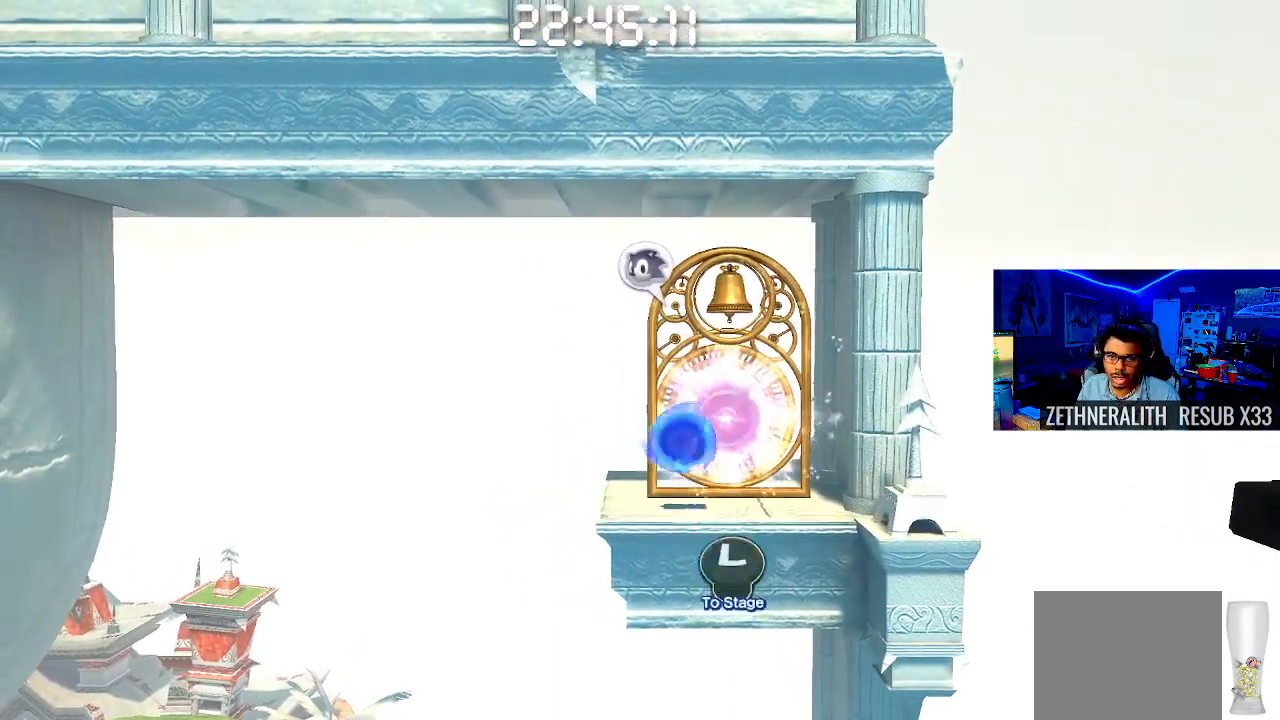
{"buttons": [], "left_stick": "center", "right_stick": "center", "events": []}
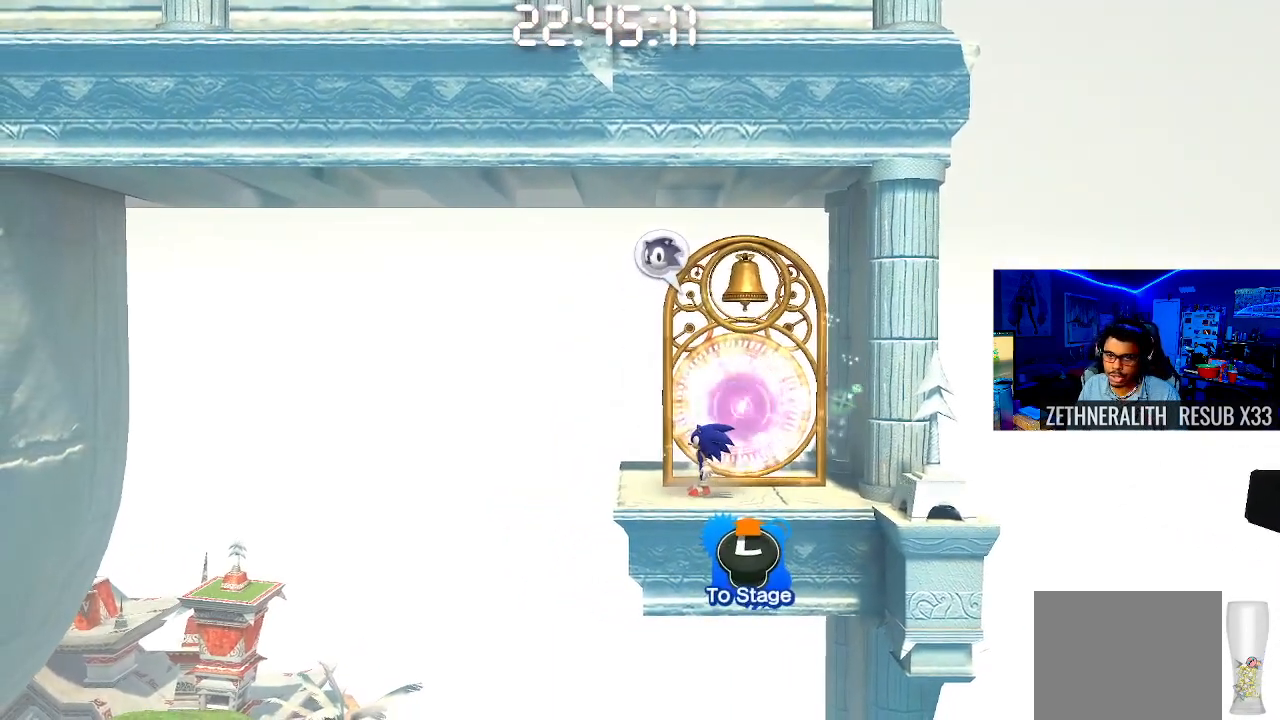
{"buttons": [], "left_stick": "center", "right_stick": "center", "events": []}
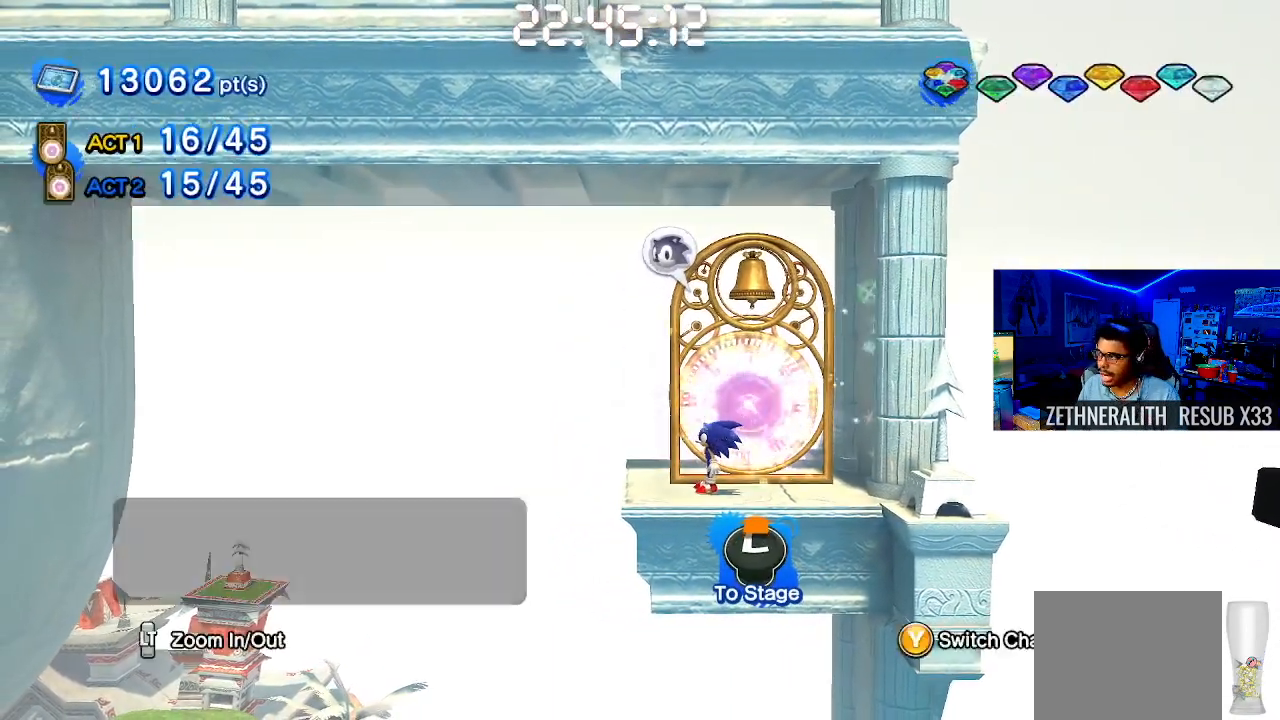
{"buttons": [], "left_stick": "right", "right_stick": "center", "events": [[233, "CROSS", "down"], [383, "left_stick", "right"], [467, "CROSS", "up"]]}
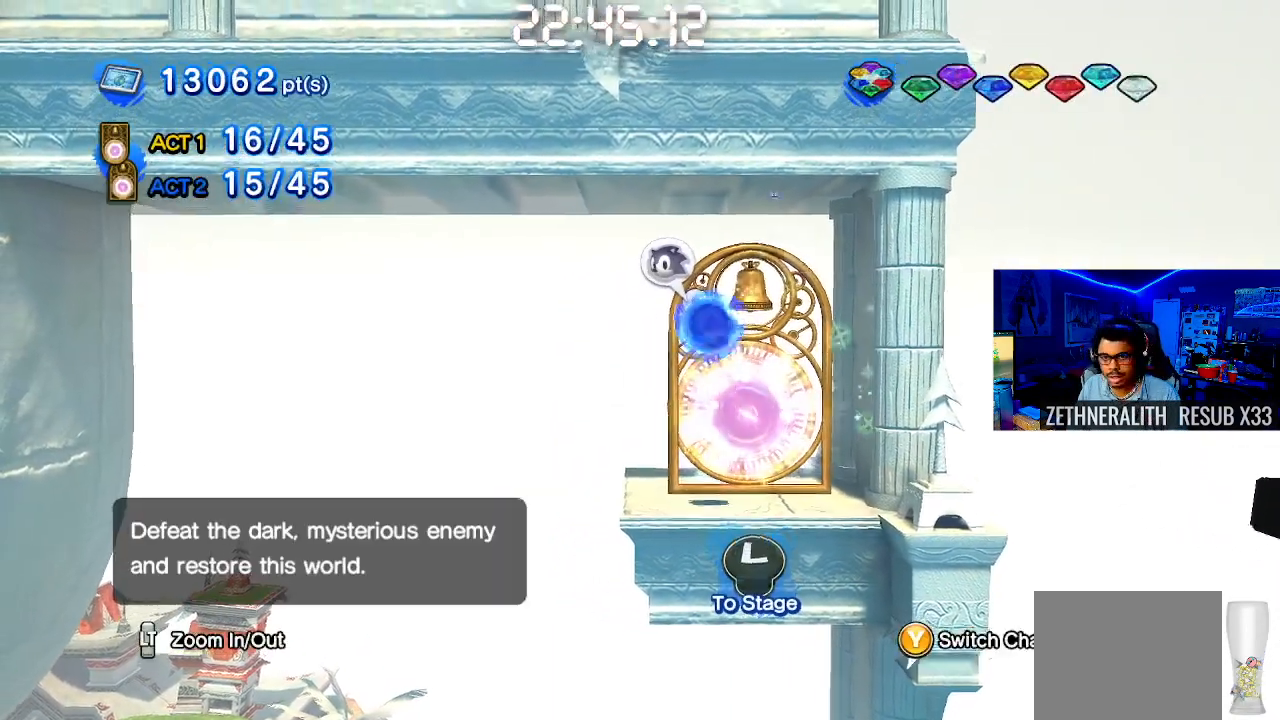
{"buttons": [], "left_stick": "up-left", "right_stick": "center", "events": [[67, "left_stick", "center"], [200, "left_stick", "up-left"]]}
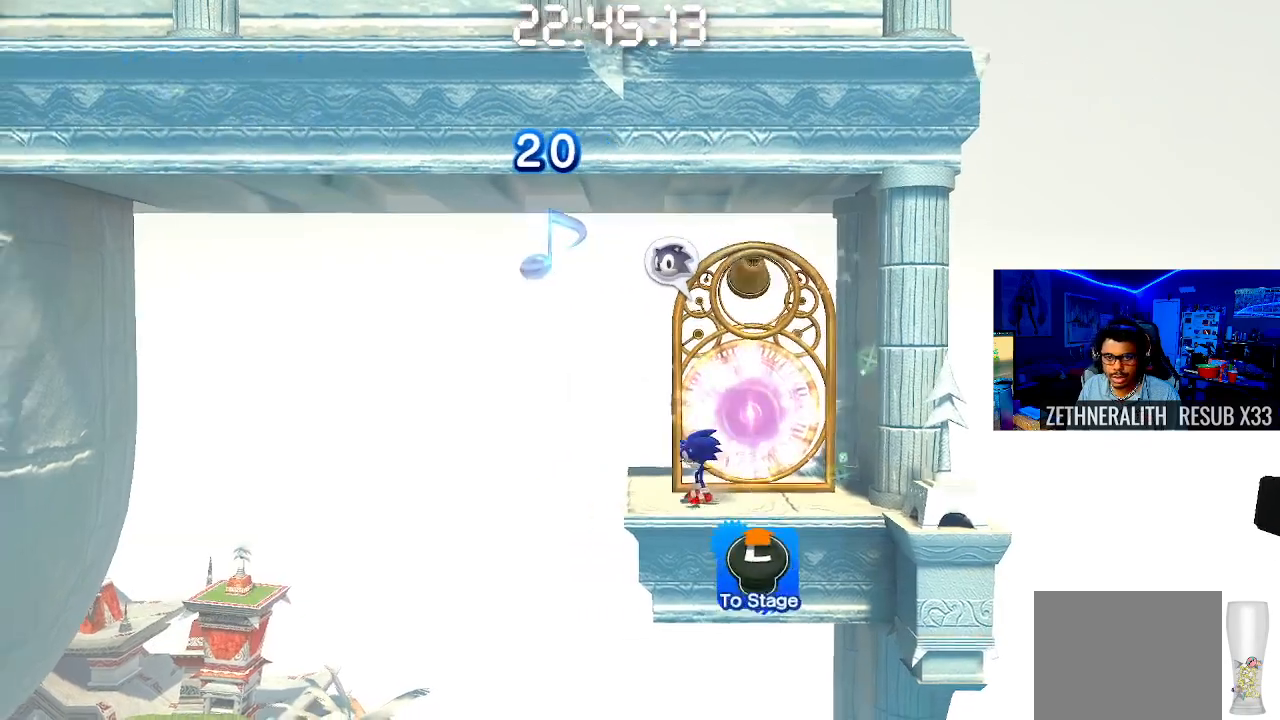
{"buttons": ["CROSS", "SQUARE"], "left_stick": "up-left", "right_stick": "center", "events": [[50, "CROSS", "down"], [433, "SQUARE", "down"]]}
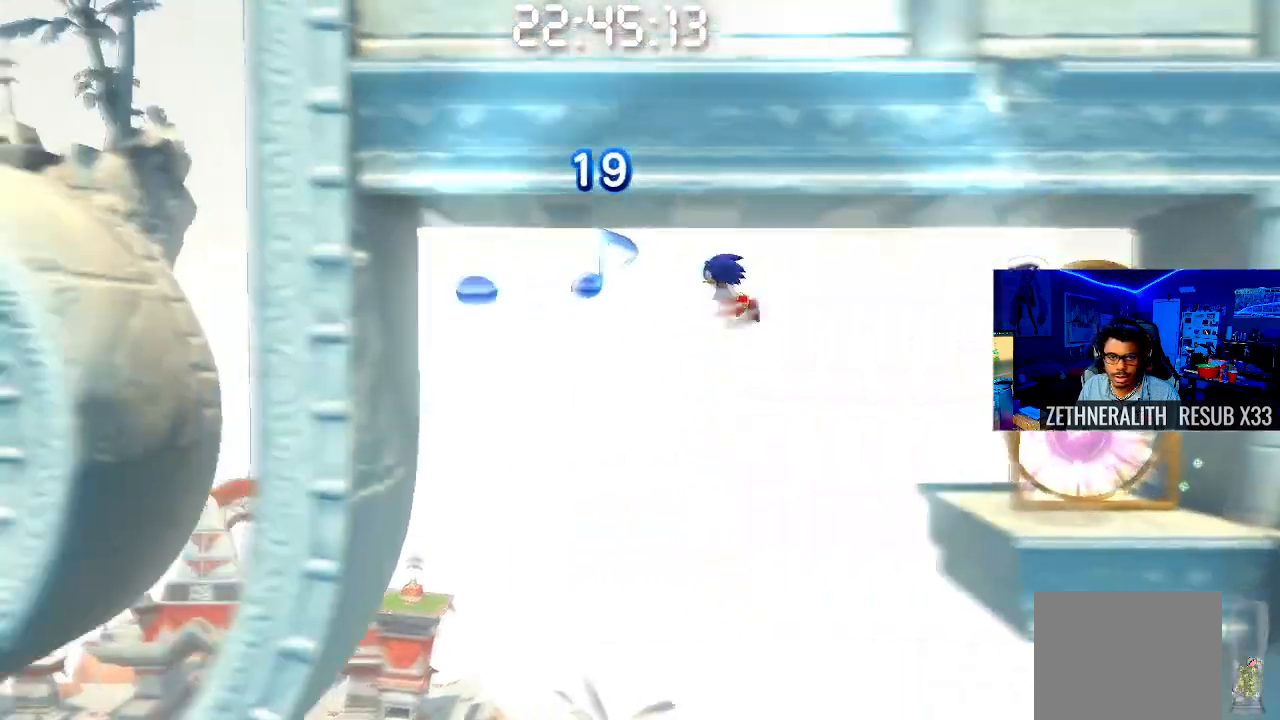
{"buttons": [], "left_stick": "center", "right_stick": "center", "events": [[133, "CROSS", "up"], [167, "SQUARE", "up"], [350, "left_stick", "center"]]}
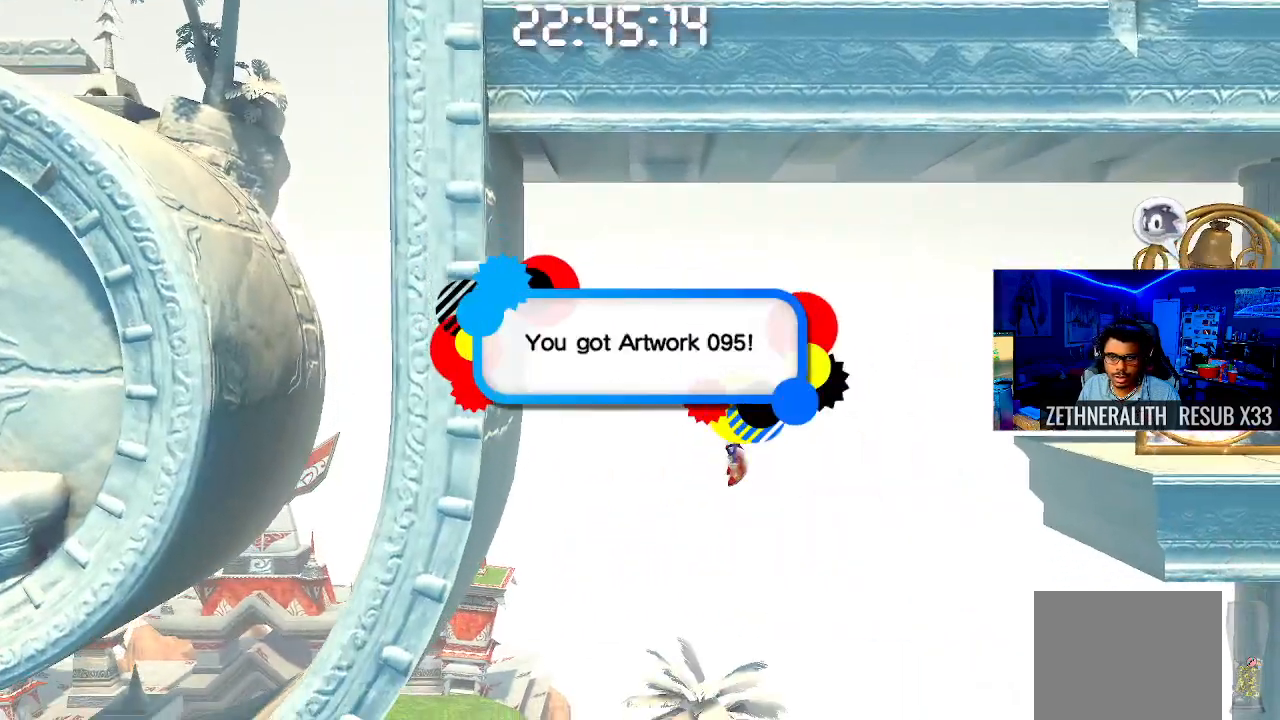
{"buttons": [], "left_stick": "center", "right_stick": "center", "events": [[367, "CROSS", "down"], [500, "CROSS", "up"]]}
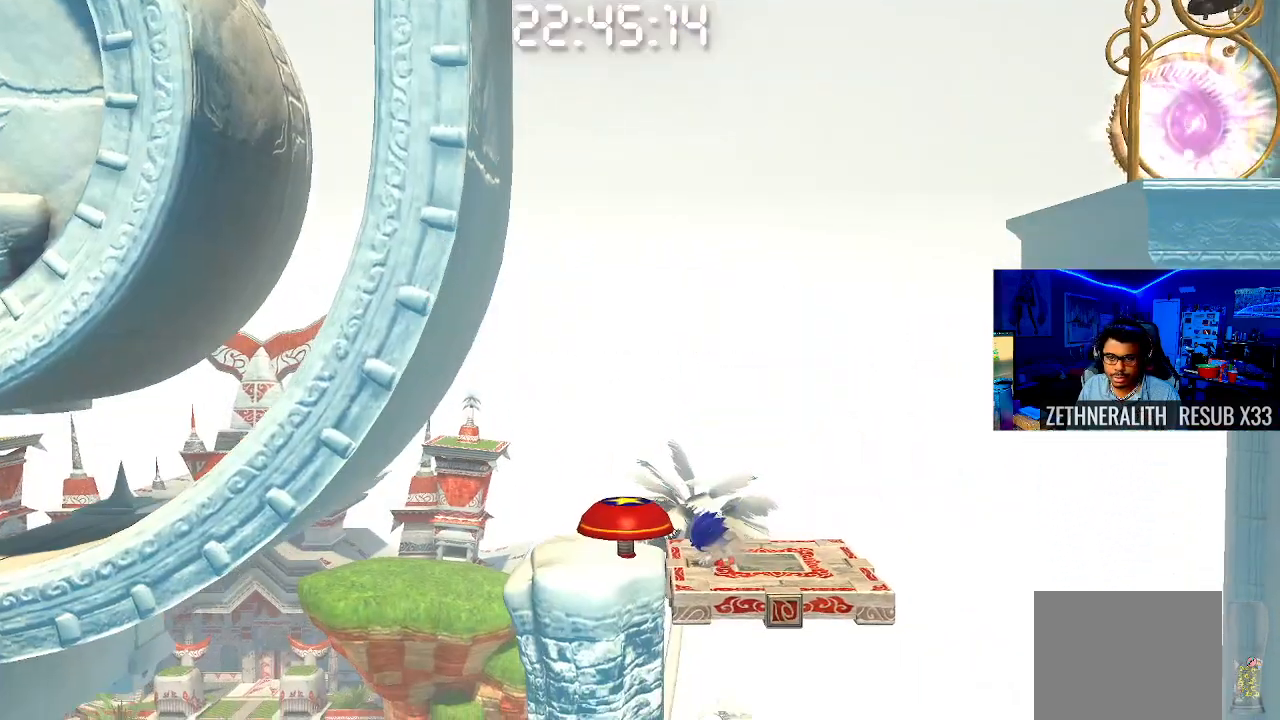
{"buttons": [], "left_stick": "down-right", "right_stick": "center", "events": [[233, "left_stick", "left"], [283, "left_stick", "center"], [350, "left_stick", "down-right"]]}
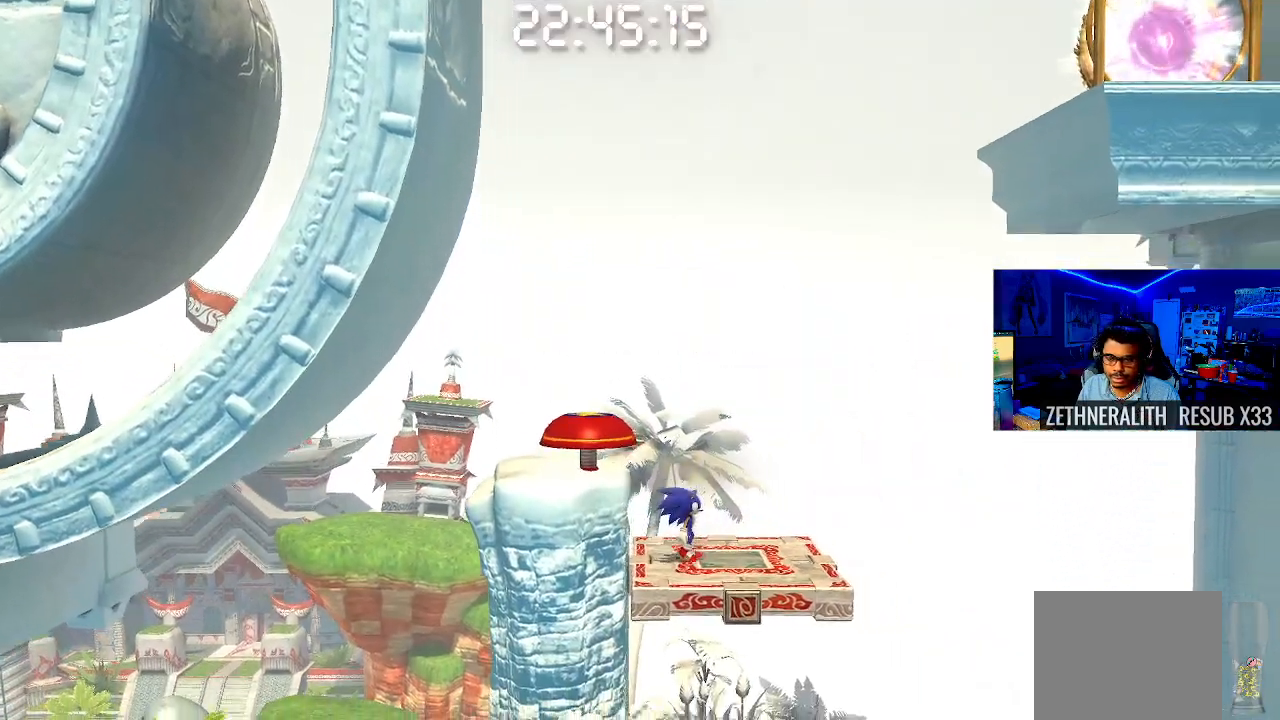
{"buttons": ["CROSS"], "left_stick": "down-right", "right_stick": "center", "events": [[433, "CROSS", "down"]]}
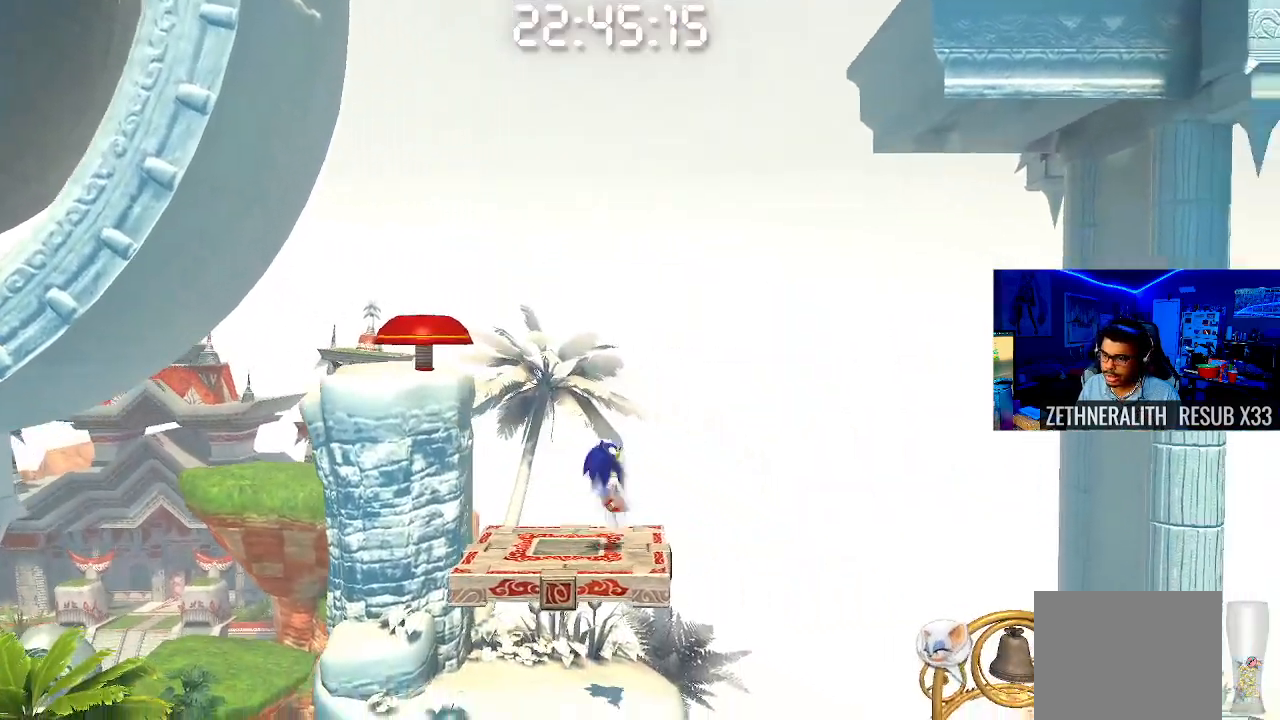
{"buttons": [], "left_stick": "center", "right_stick": "center", "events": [[83, "CROSS", "up"], [217, "left_stick", "center"]]}